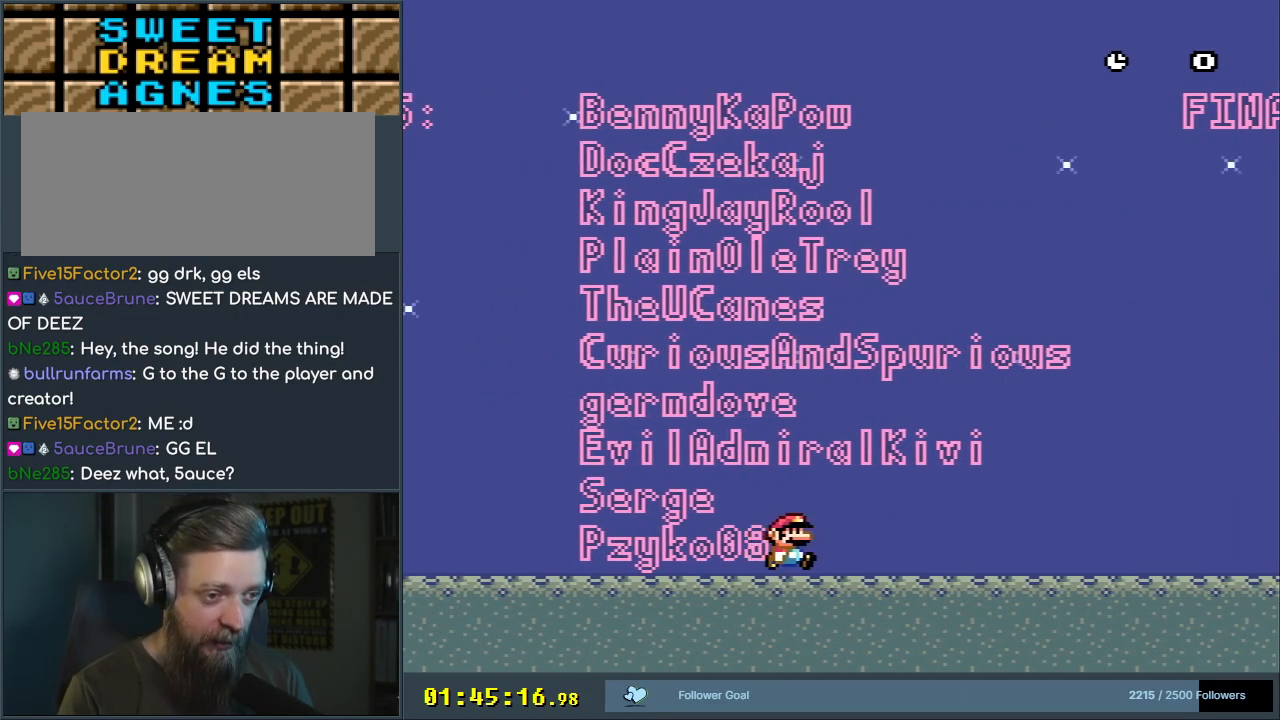
Gameplay with a controller (Nintendo layout); each line is a JSON object with the inputs held at the frame after it. "events" lists button and stick changes between this image and that frame as [ms after this image, input, new state], when the widget could be followed in between. Not read: L3 R3.
{"buttons": [], "events": [[133, "DPAD_RIGHT", "up"], [233, "DPAD_LEFT", "down"], [333, "DPAD_LEFT", "up"]]}
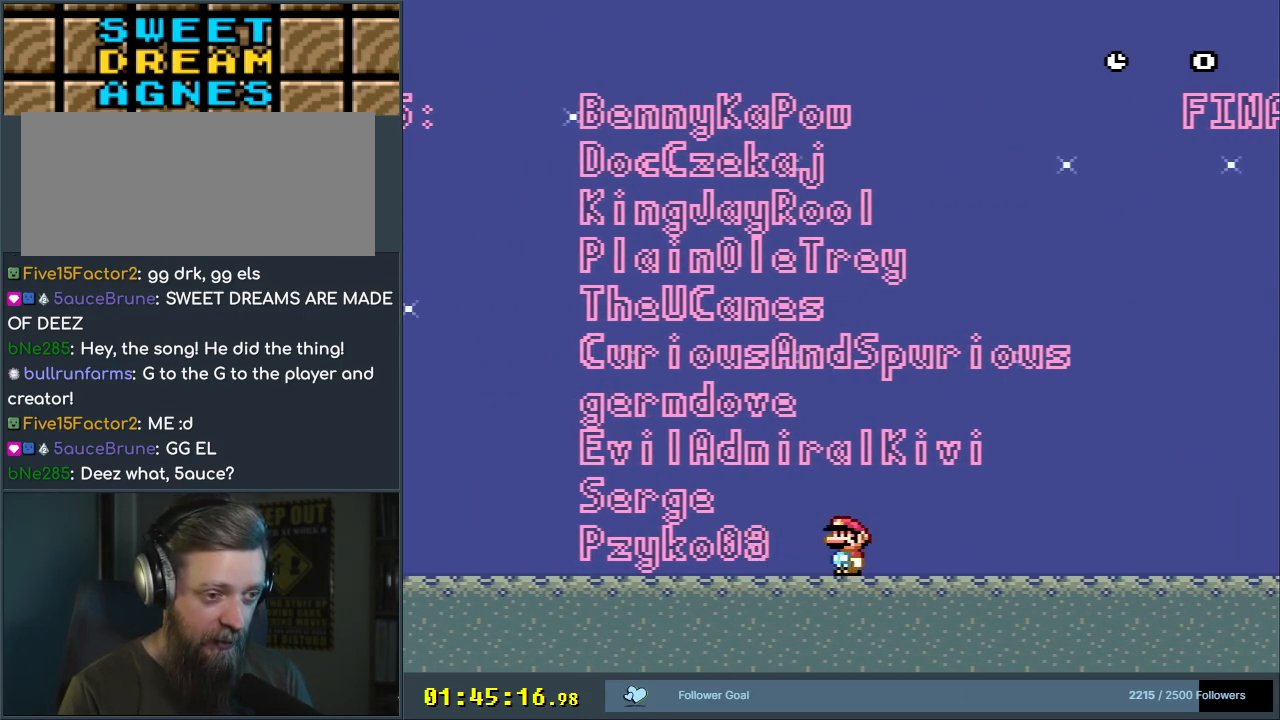
{"buttons": ["DPAD_DOWN"], "events": [[250, "DPAD_DOWN", "down"], [333, "DPAD_DOWN", "up"], [417, "DPAD_DOWN", "down"]]}
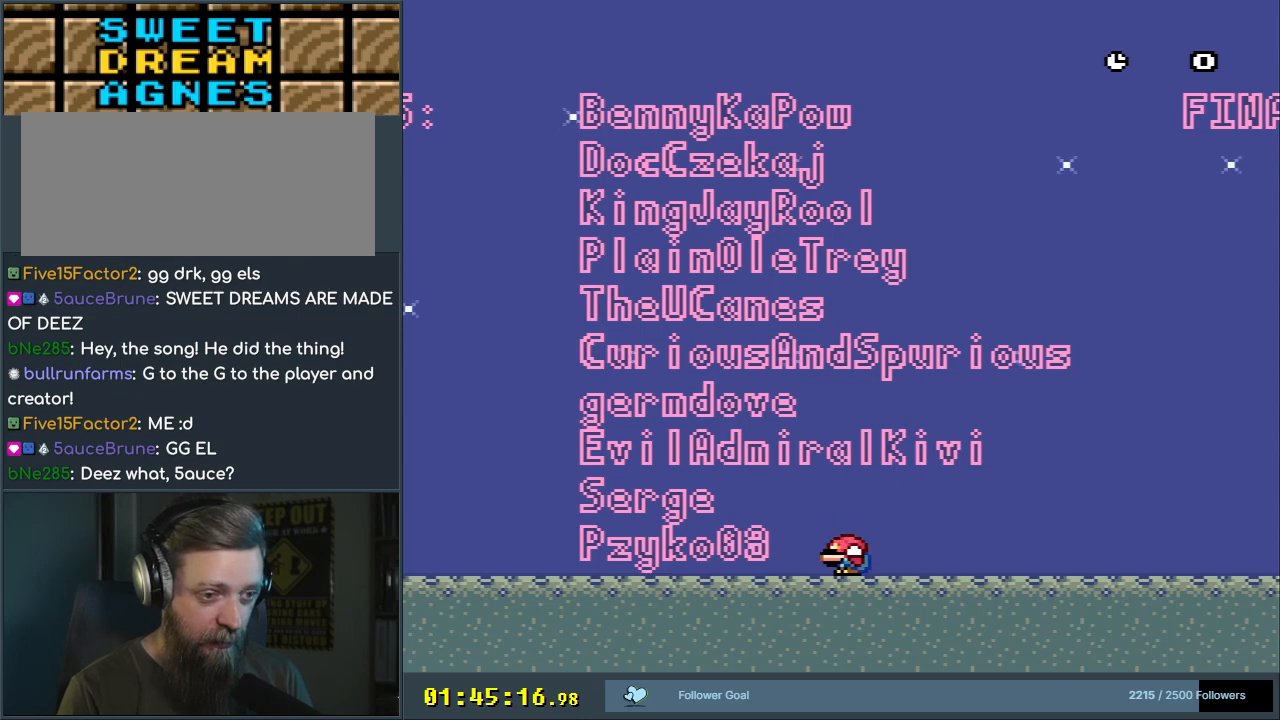
{"buttons": ["DPAD_DOWN"], "events": [[50, "DPAD_DOWN", "up"], [83, "DPAD_DOWN", "down"], [183, "DPAD_DOWN", "up"], [250, "DPAD_DOWN", "down"], [367, "DPAD_DOWN", "up"], [450, "DPAD_DOWN", "down"]]}
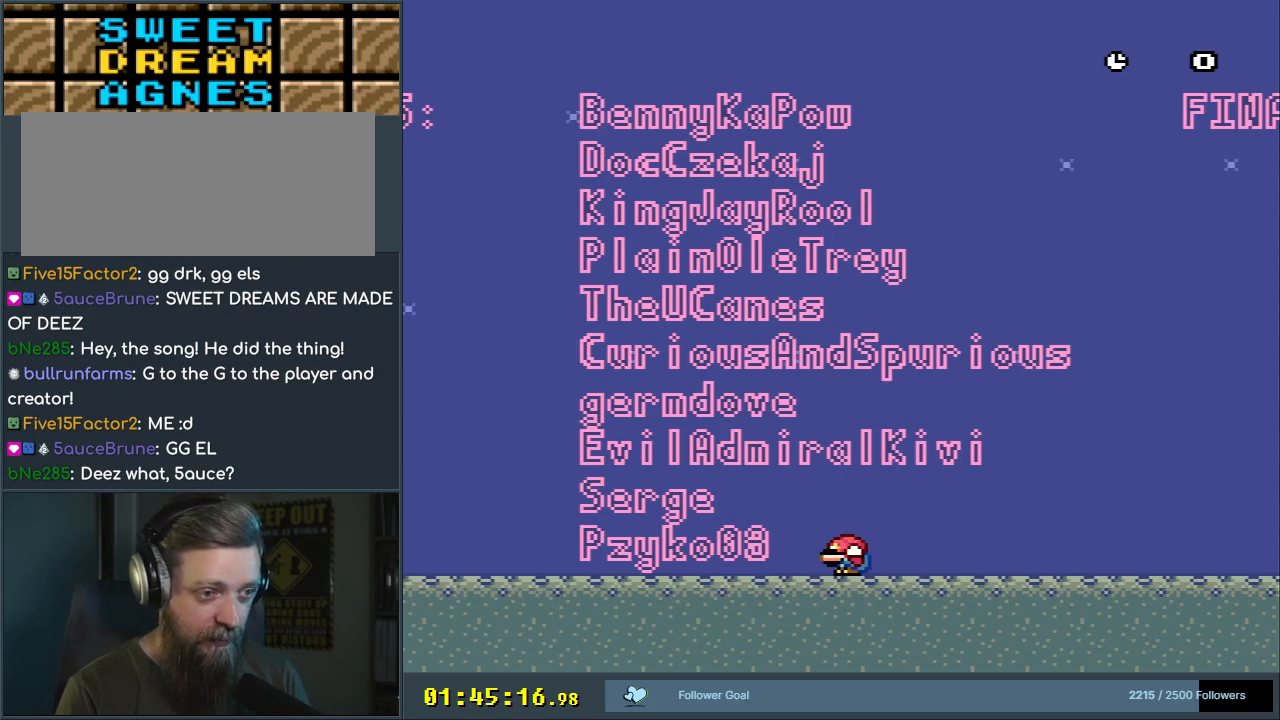
{"buttons": [], "events": [[83, "DPAD_DOWN", "up"], [167, "DPAD_DOWN", "down"], [250, "DPAD_DOWN", "up"], [383, "DPAD_DOWN", "down"], [417, "DPAD_DOWN", "up"]]}
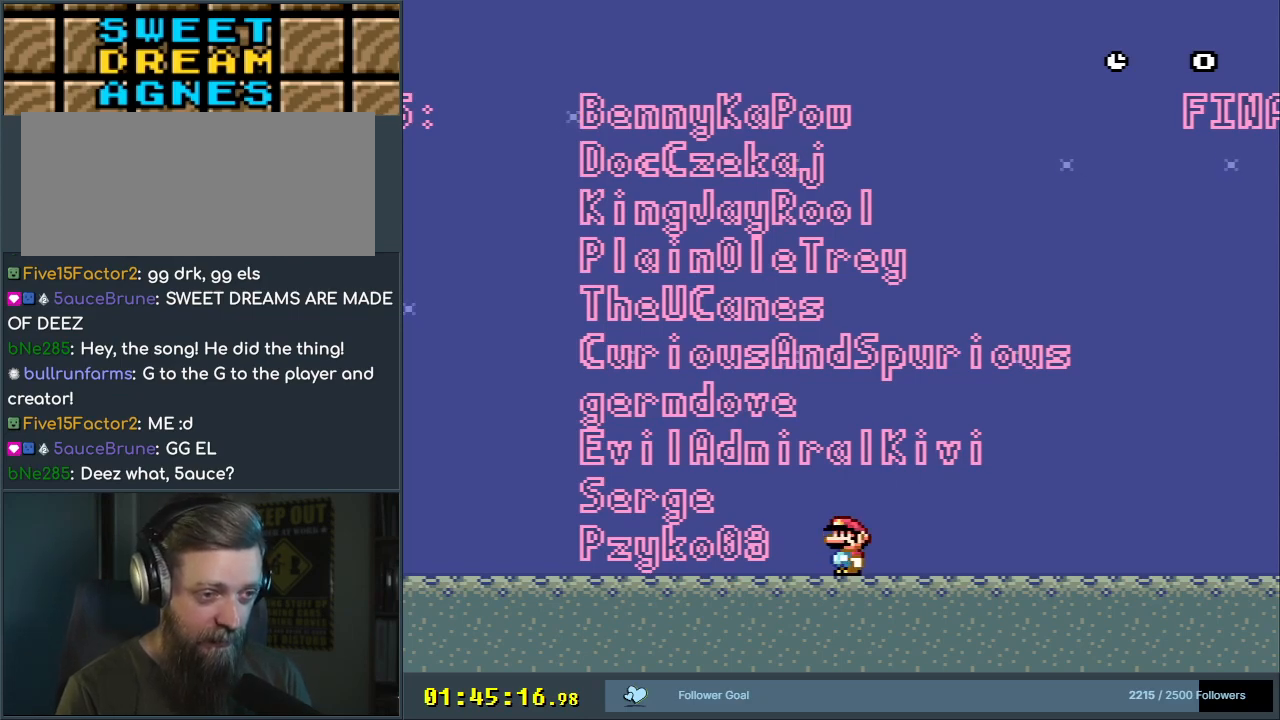
{"buttons": ["DPAD_DOWN"], "events": [[267, "DPAD_DOWN", "down"], [283, "DPAD_DOWN", "up"], [450, "DPAD_DOWN", "down"]]}
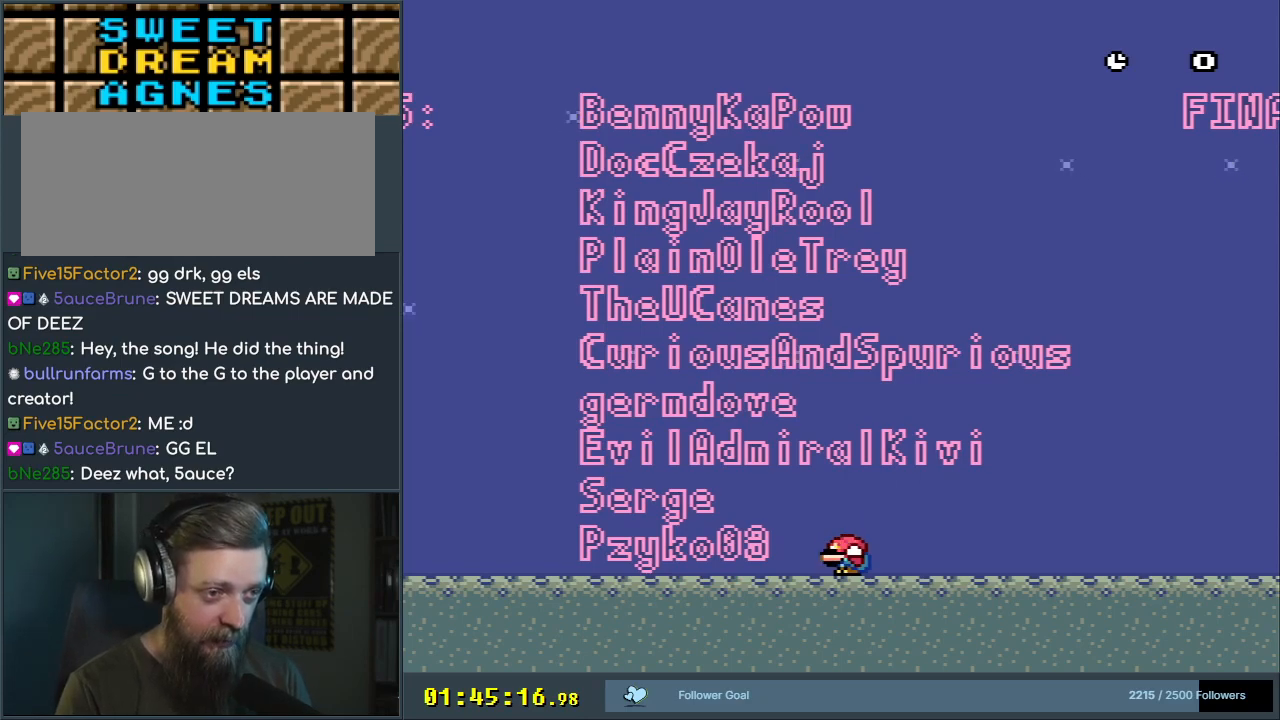
{"buttons": [], "events": [[117, "DPAD_DOWN", "up"], [167, "DPAD_DOWN", "down"], [183, "DPAD_DOWN", "up"], [250, "DPAD_DOWN", "down"], [383, "DPAD_DOWN", "up"]]}
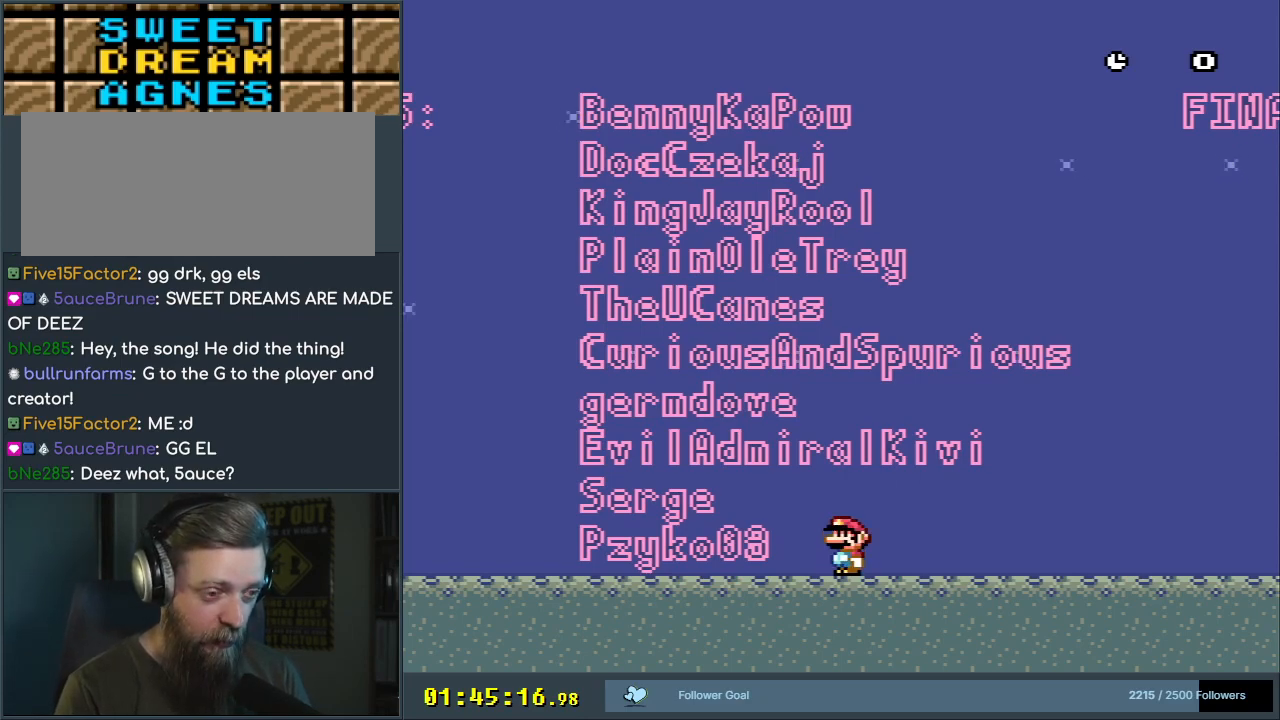
{"buttons": [], "events": [[83, "DPAD_DOWN", "down"], [250, "DPAD_DOWN", "up"], [383, "DPAD_DOWN", "down"], [450, "DPAD_DOWN", "up"]]}
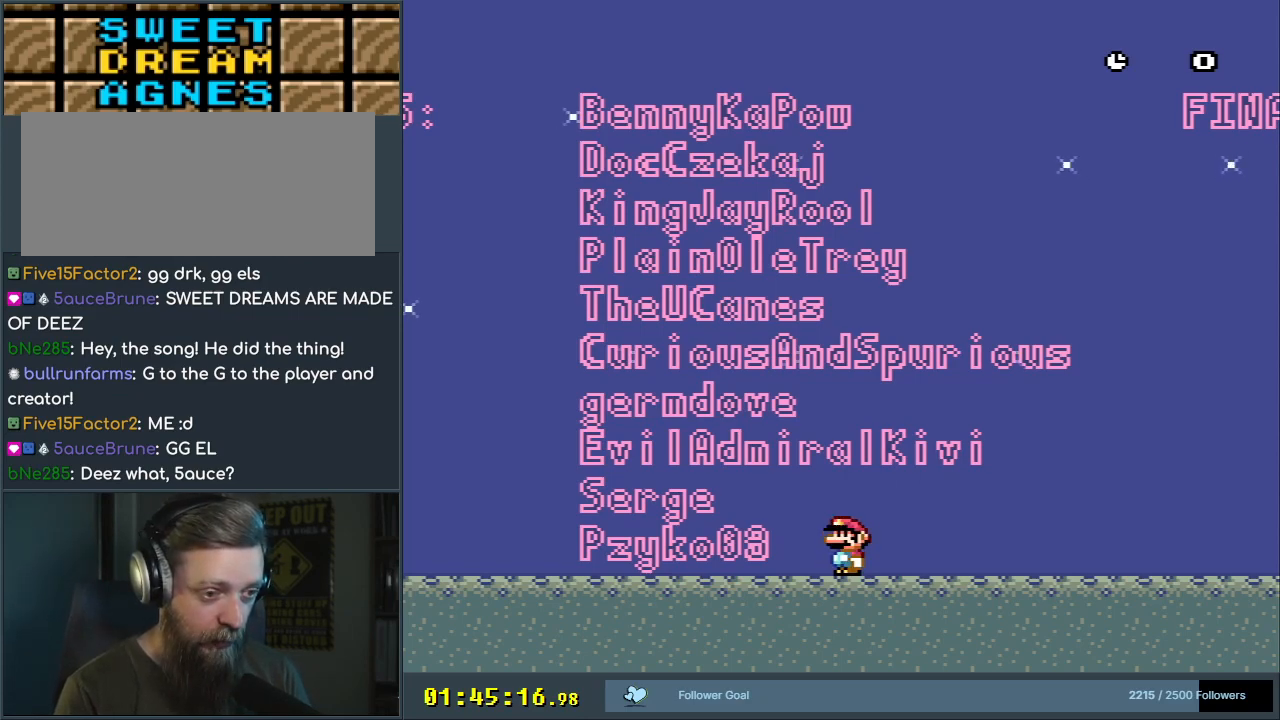
{"buttons": [], "events": []}
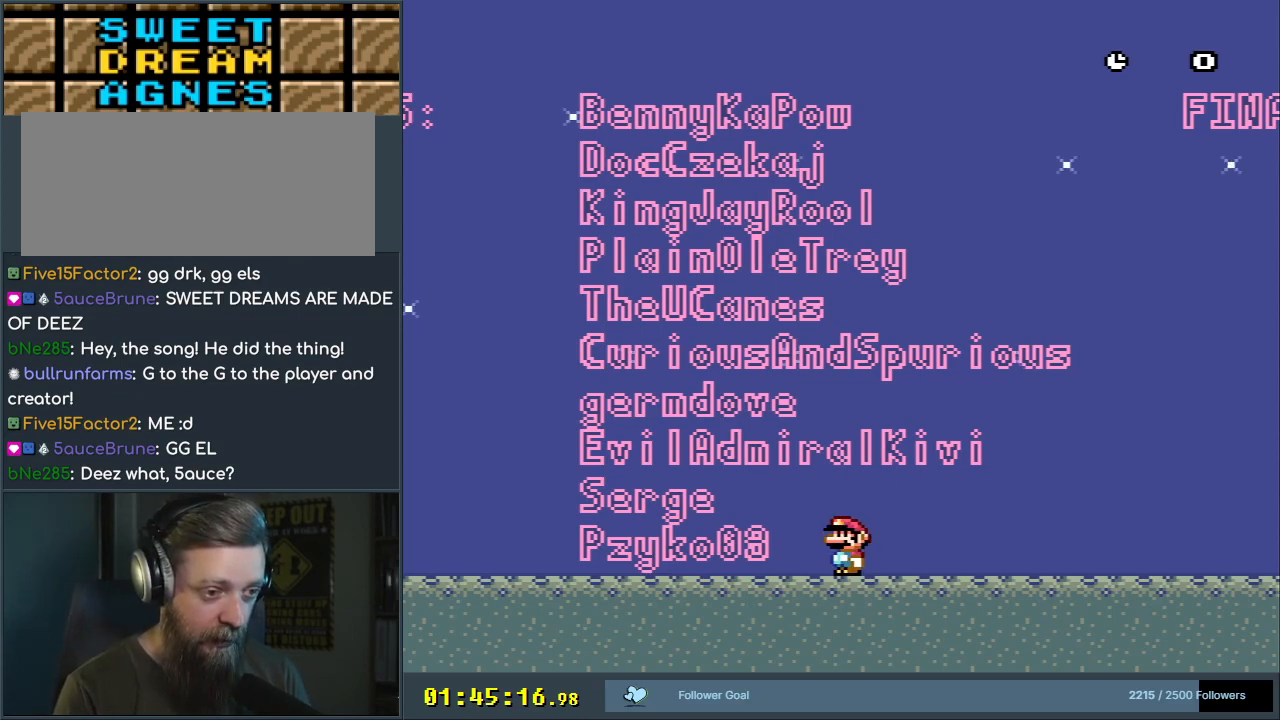
{"buttons": ["Y"], "events": [[183, "Y", "down"], [267, "Y", "up"], [350, "Y", "down"], [417, "Y", "up"], [500, "Y", "down"]]}
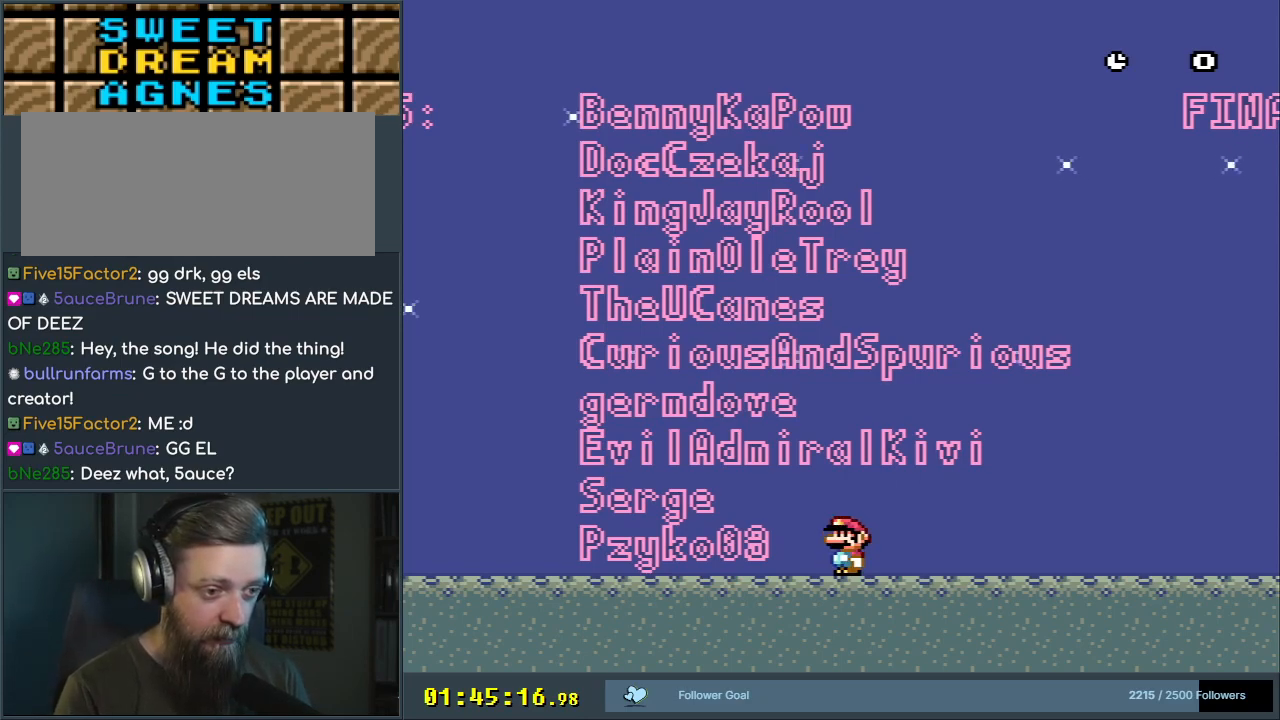
{"buttons": ["Y"], "events": []}
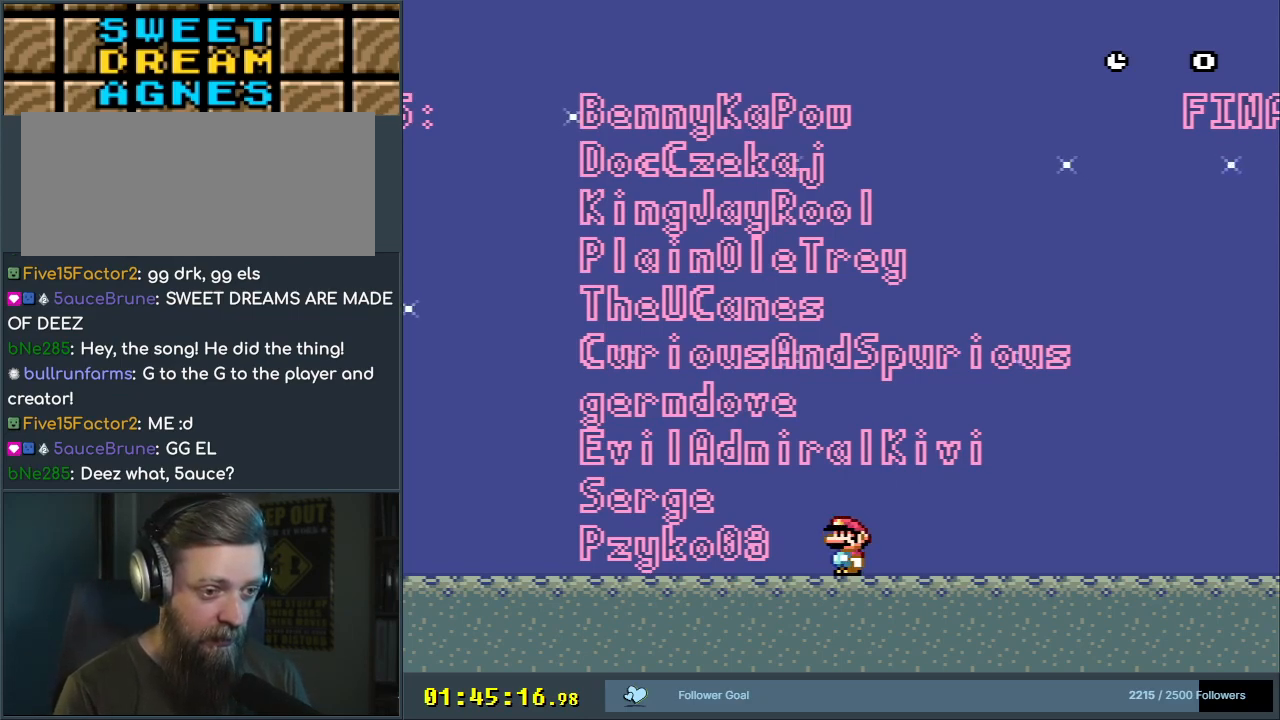
{"buttons": ["Y"], "events": []}
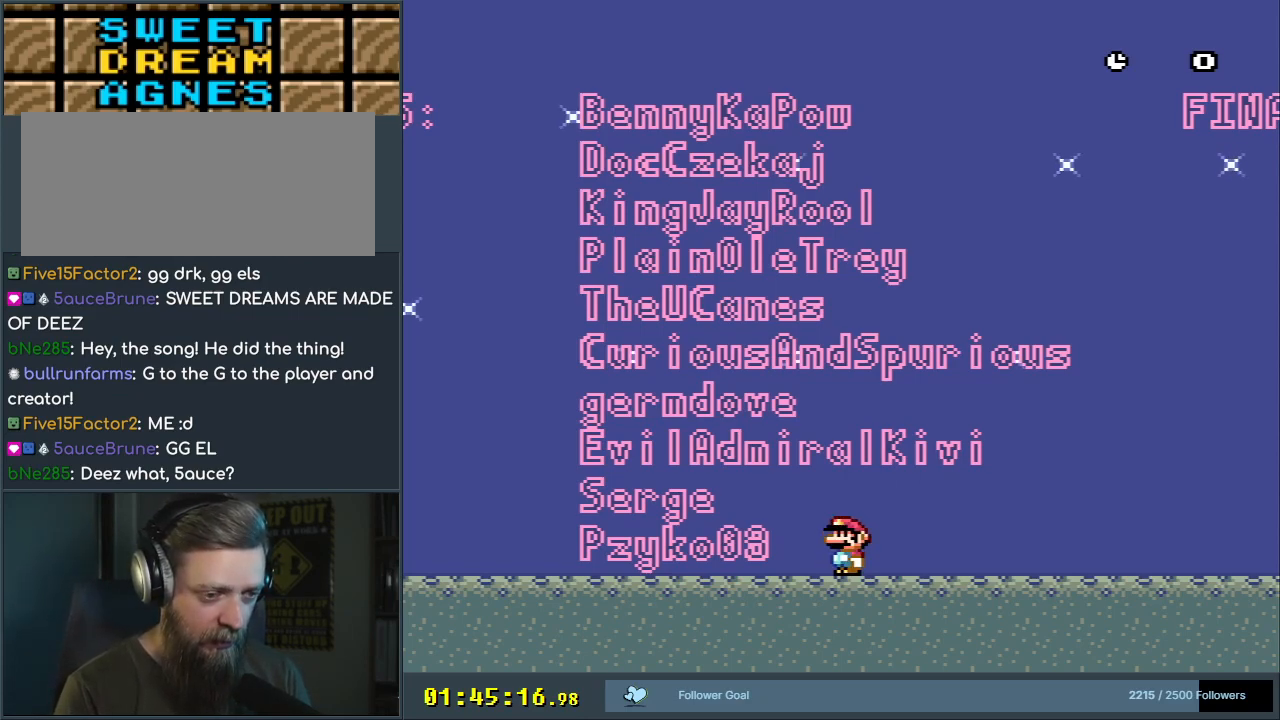
{"buttons": [], "events": [[100, "Y", "up"]]}
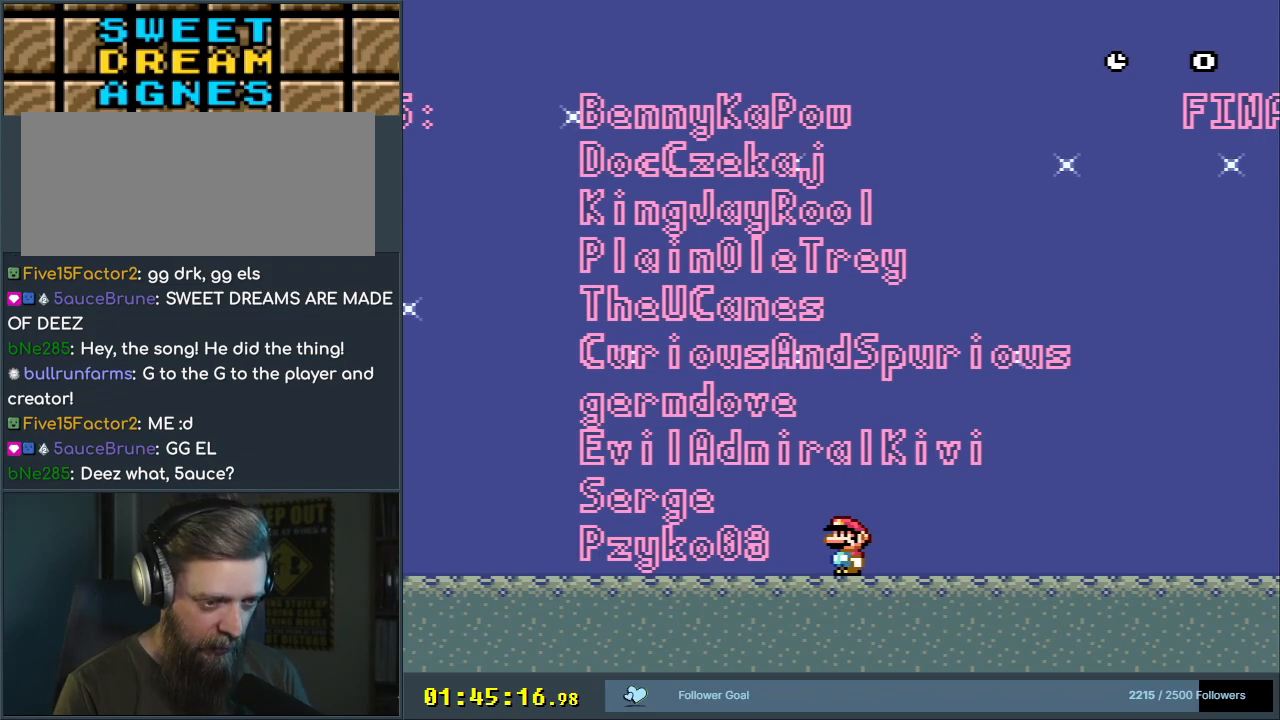
{"buttons": [], "events": []}
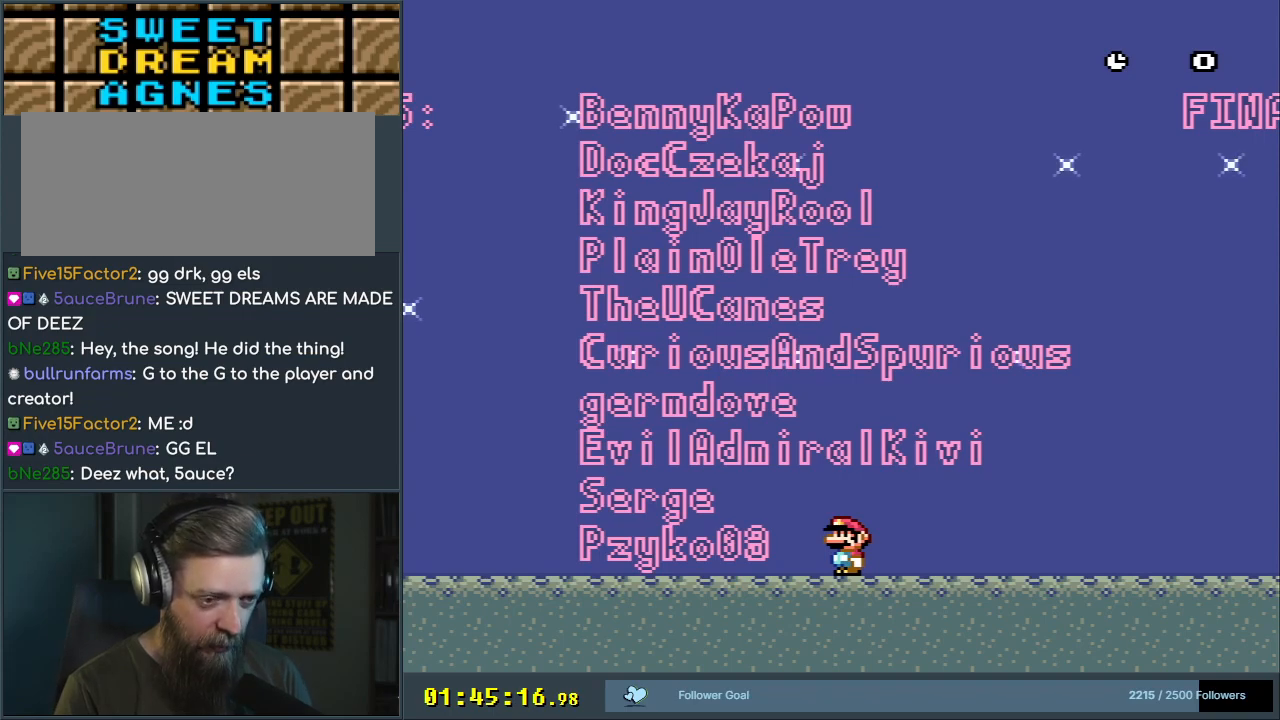
{"buttons": [], "events": []}
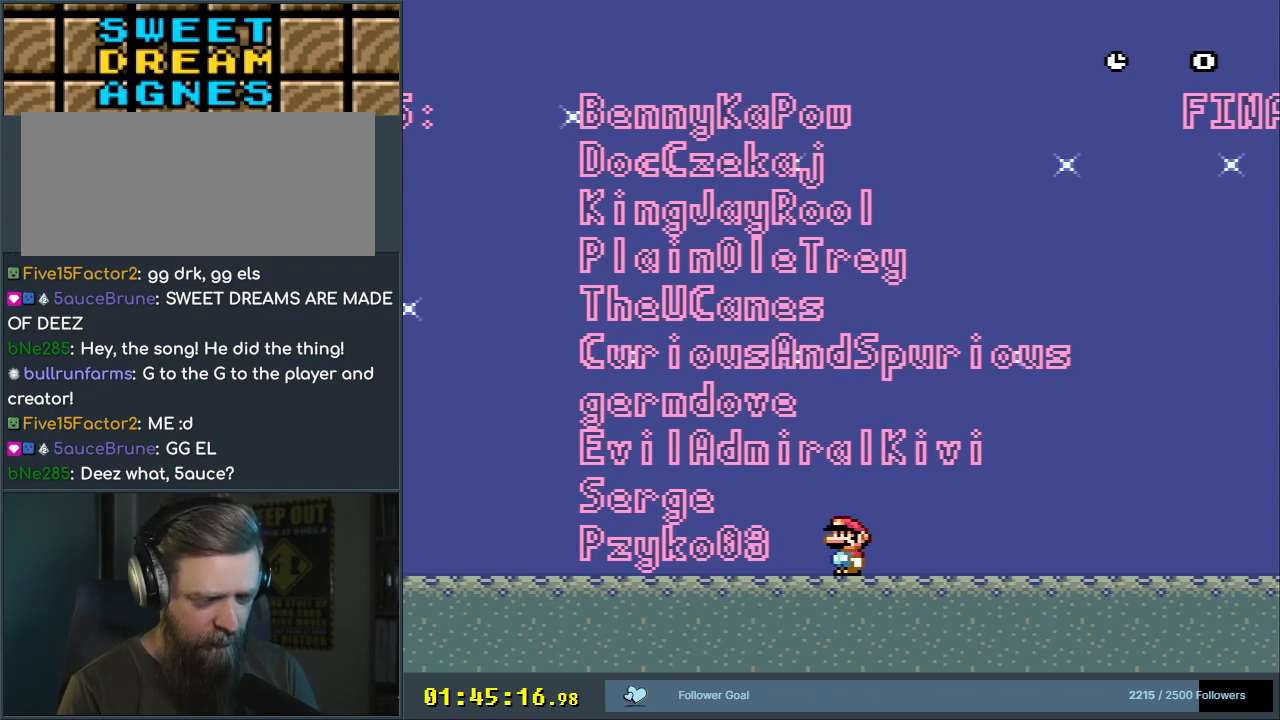
{"buttons": [], "events": []}
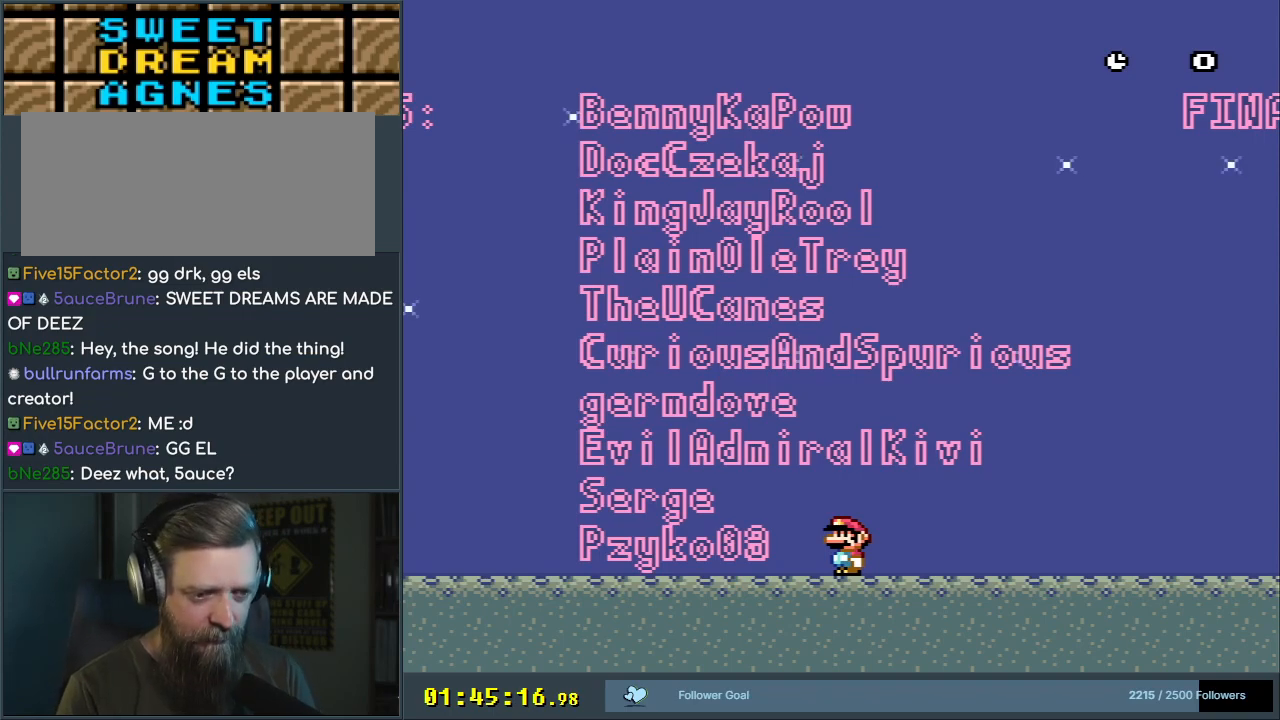
{"buttons": ["DPAD_LEFT"], "events": [[400, "DPAD_LEFT", "down"]]}
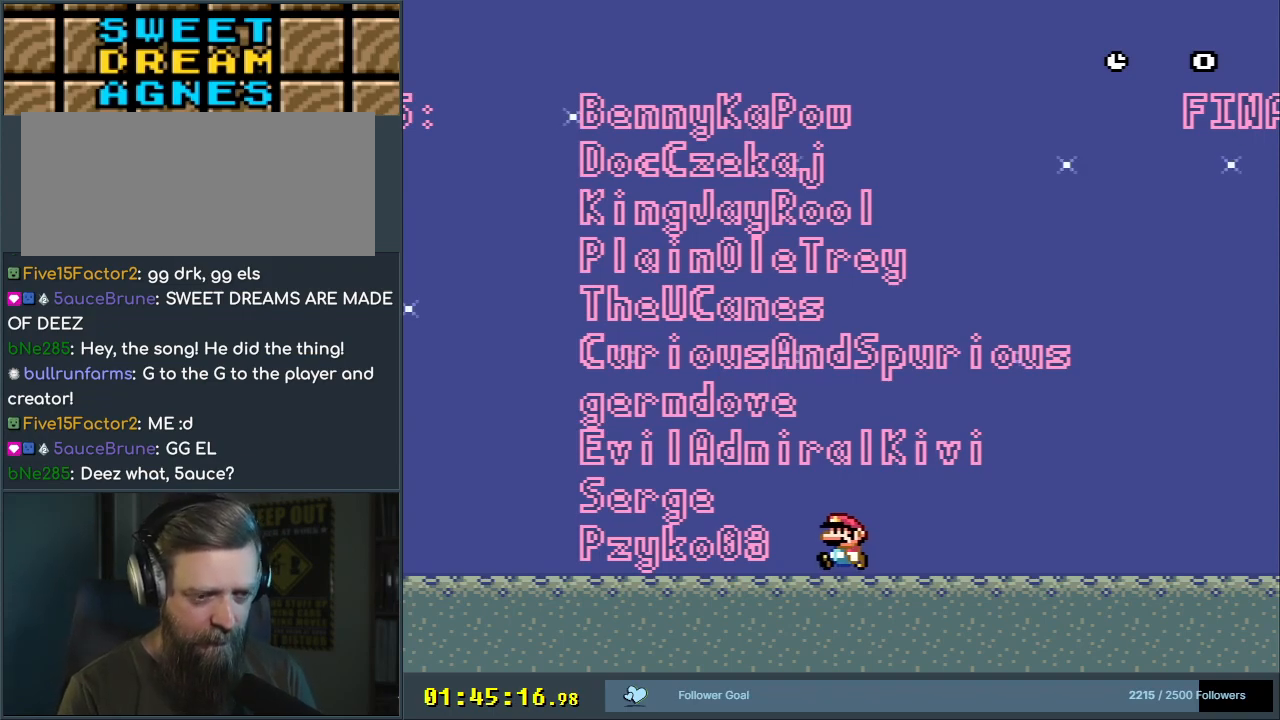
{"buttons": [], "events": [[33, "DPAD_LEFT", "up"]]}
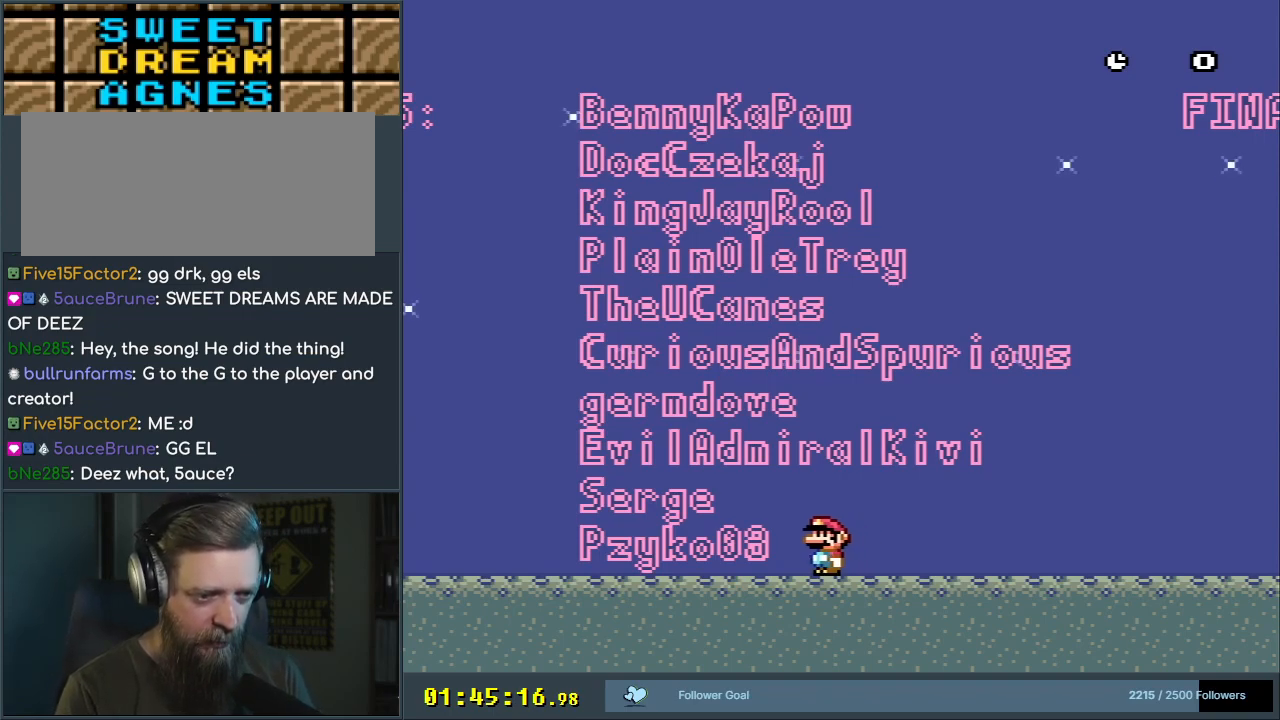
{"buttons": [], "events": []}
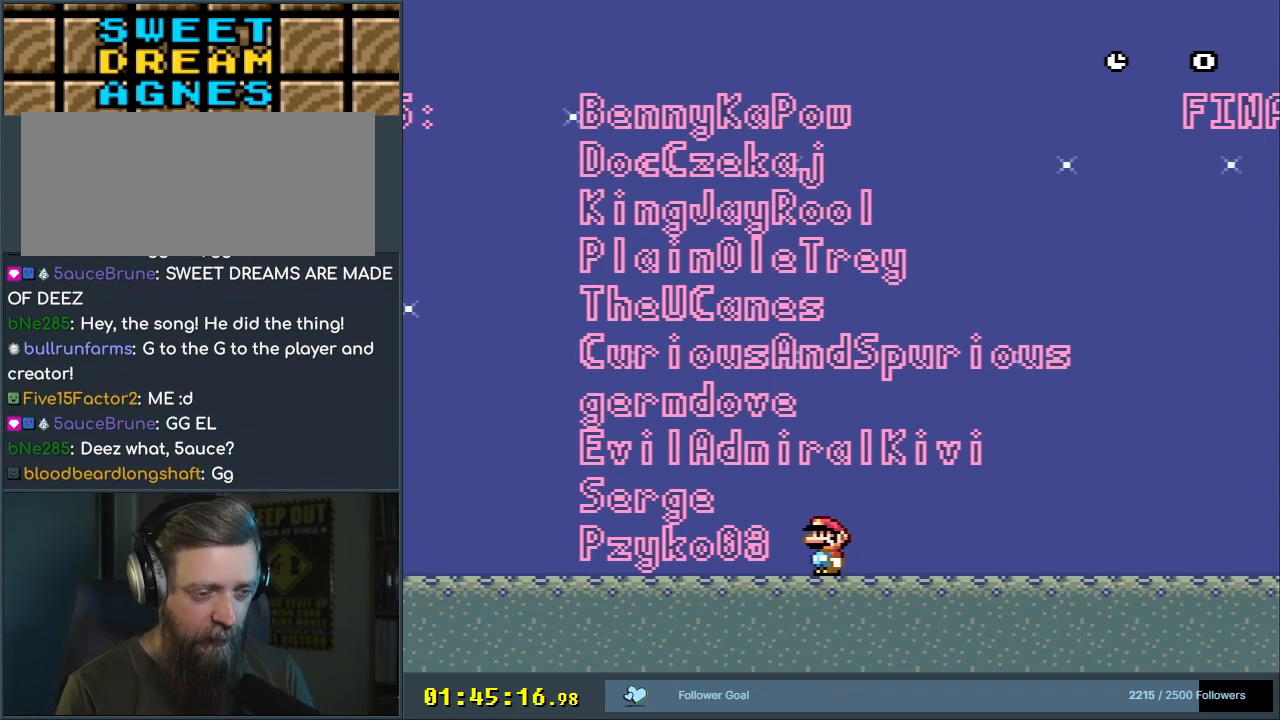
{"buttons": [], "events": []}
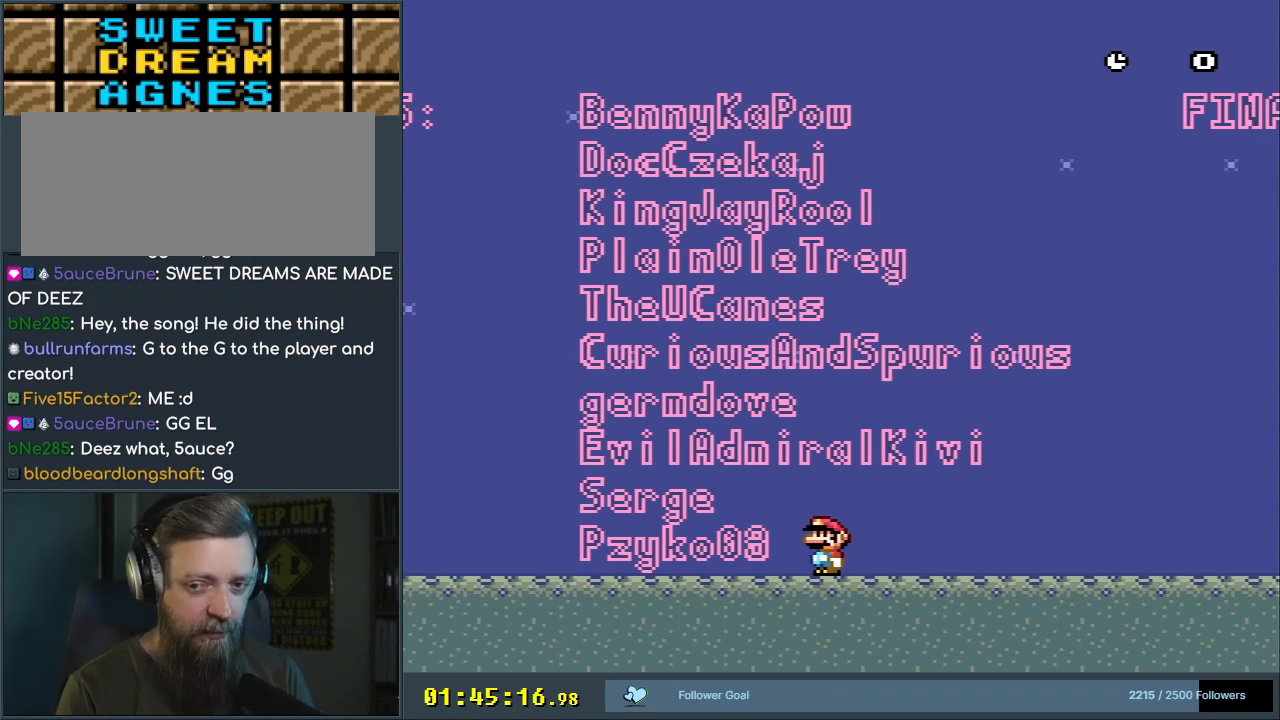
{"buttons": ["X"], "events": [[350, "X", "down"]]}
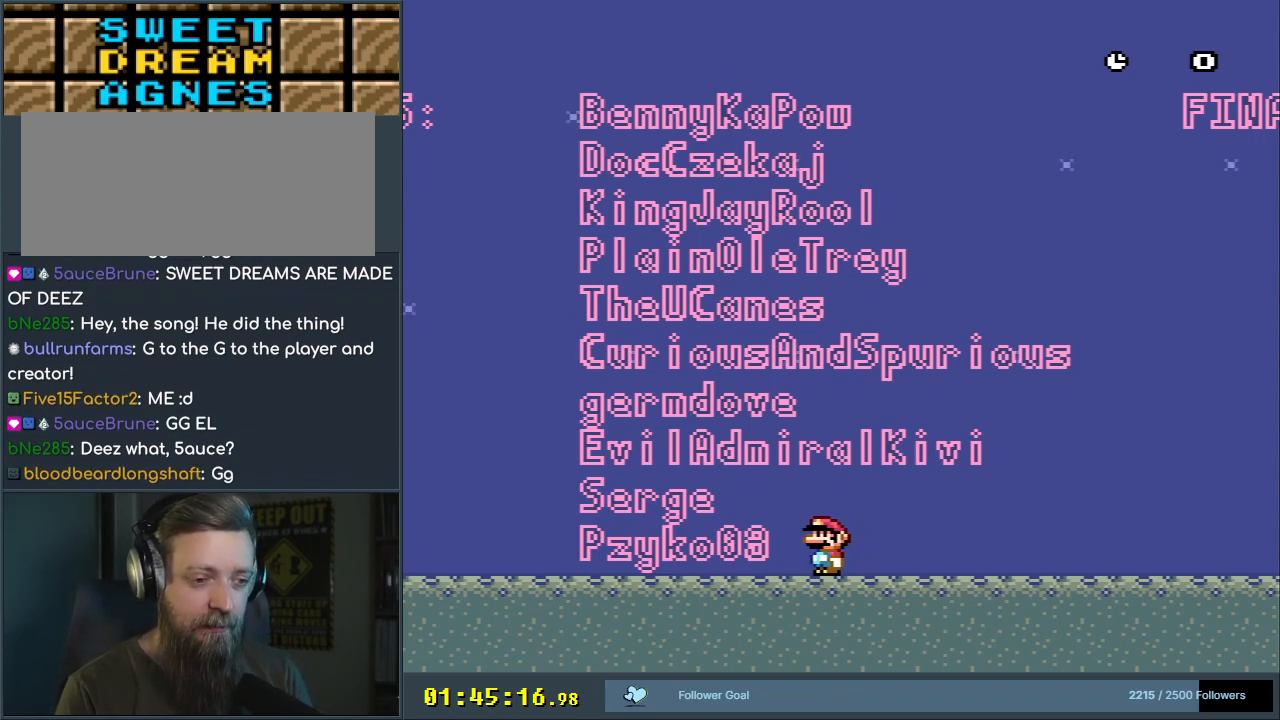
{"buttons": ["X"], "events": []}
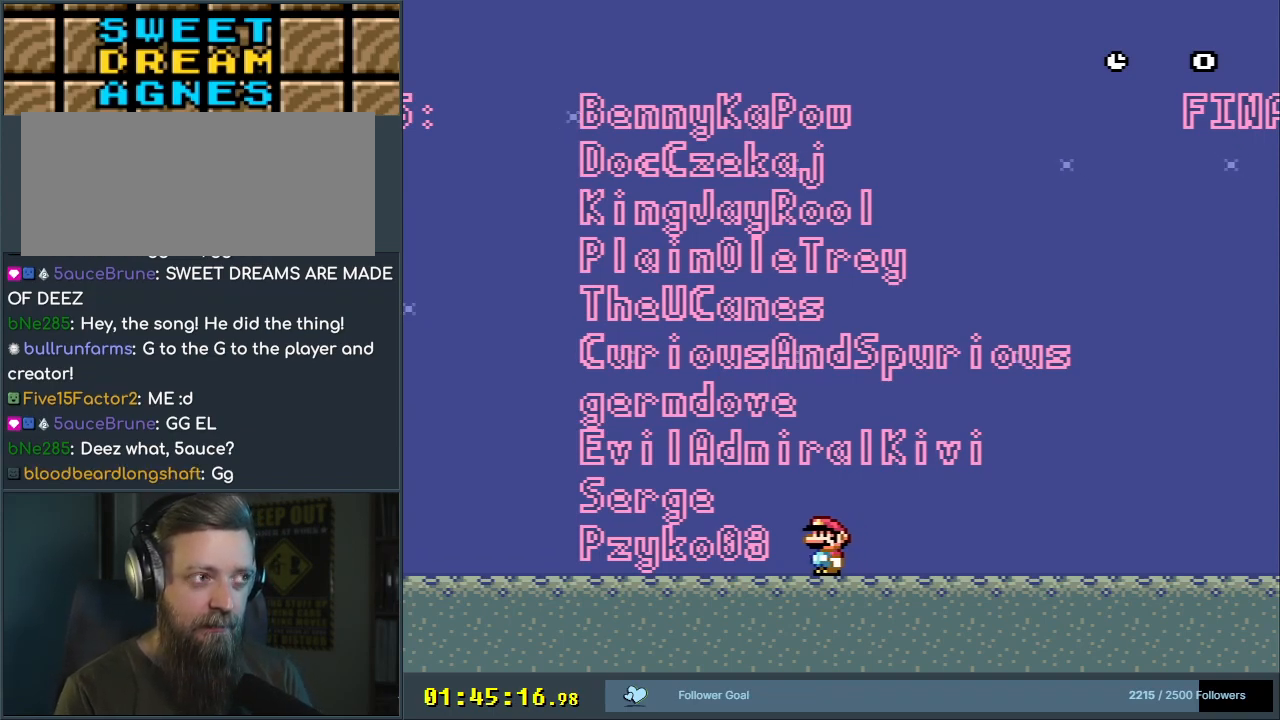
{"buttons": ["X"], "events": []}
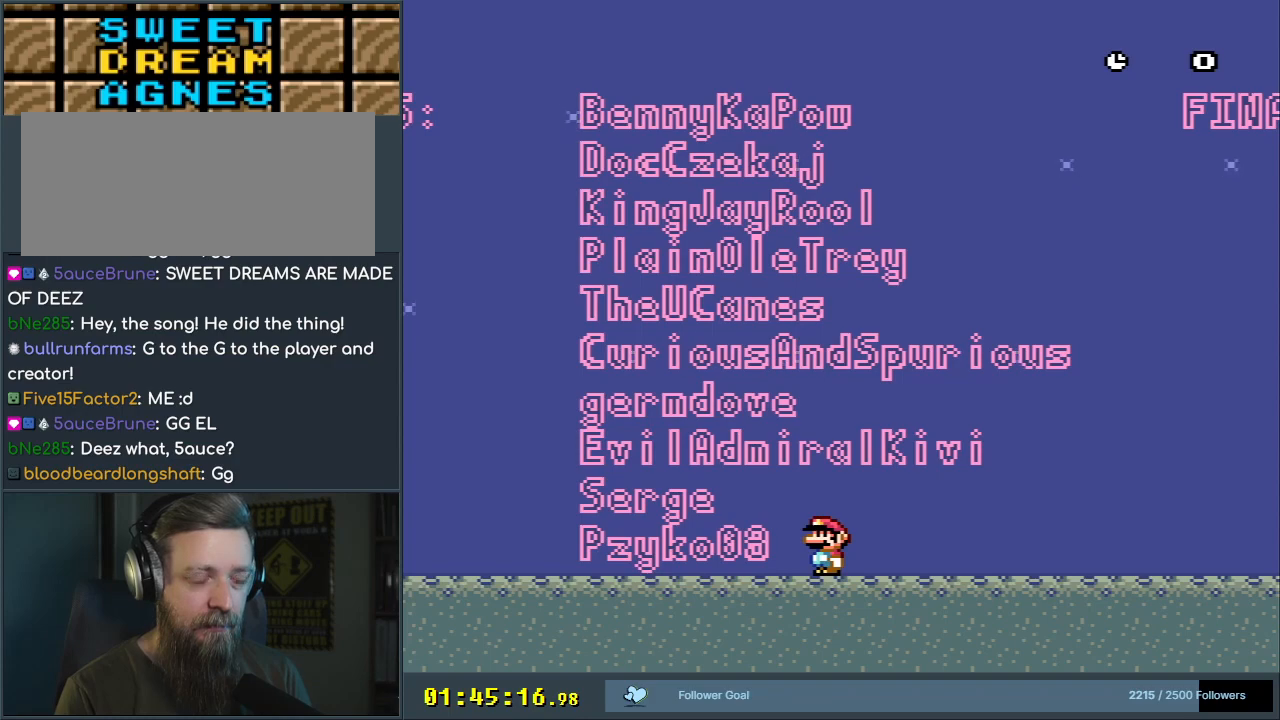
{"buttons": ["X"], "events": []}
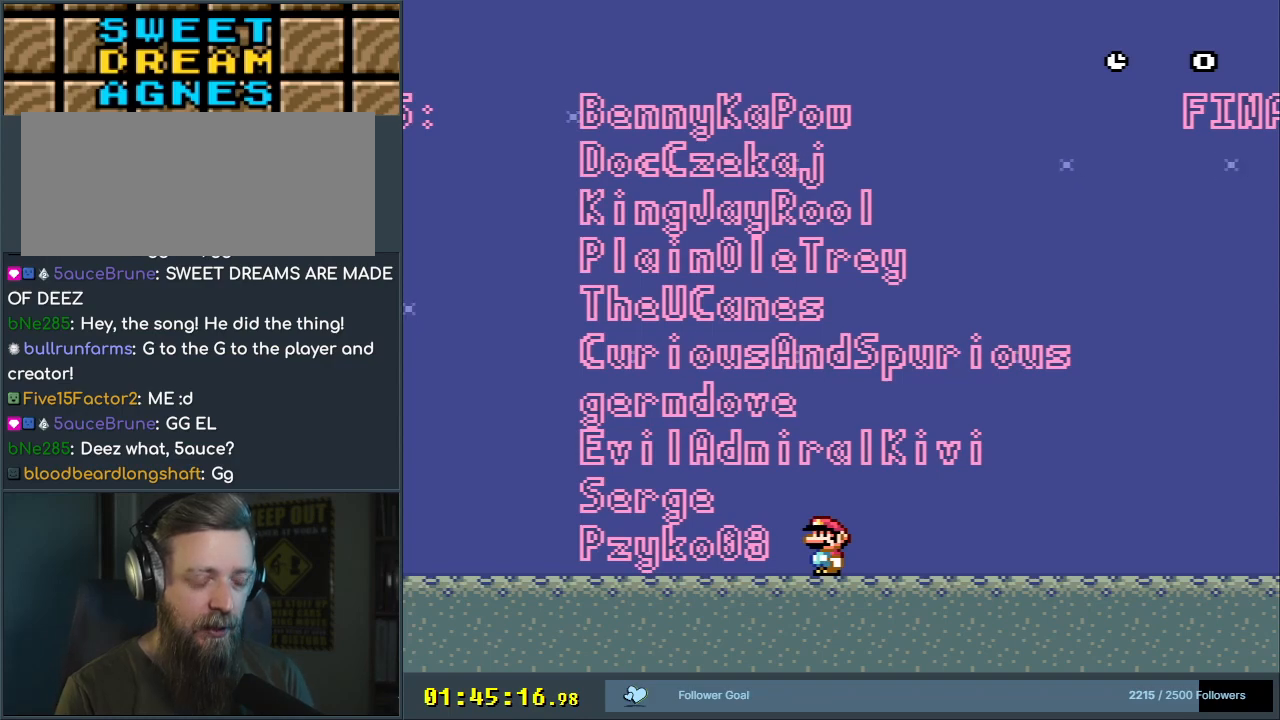
{"buttons": ["X"], "events": []}
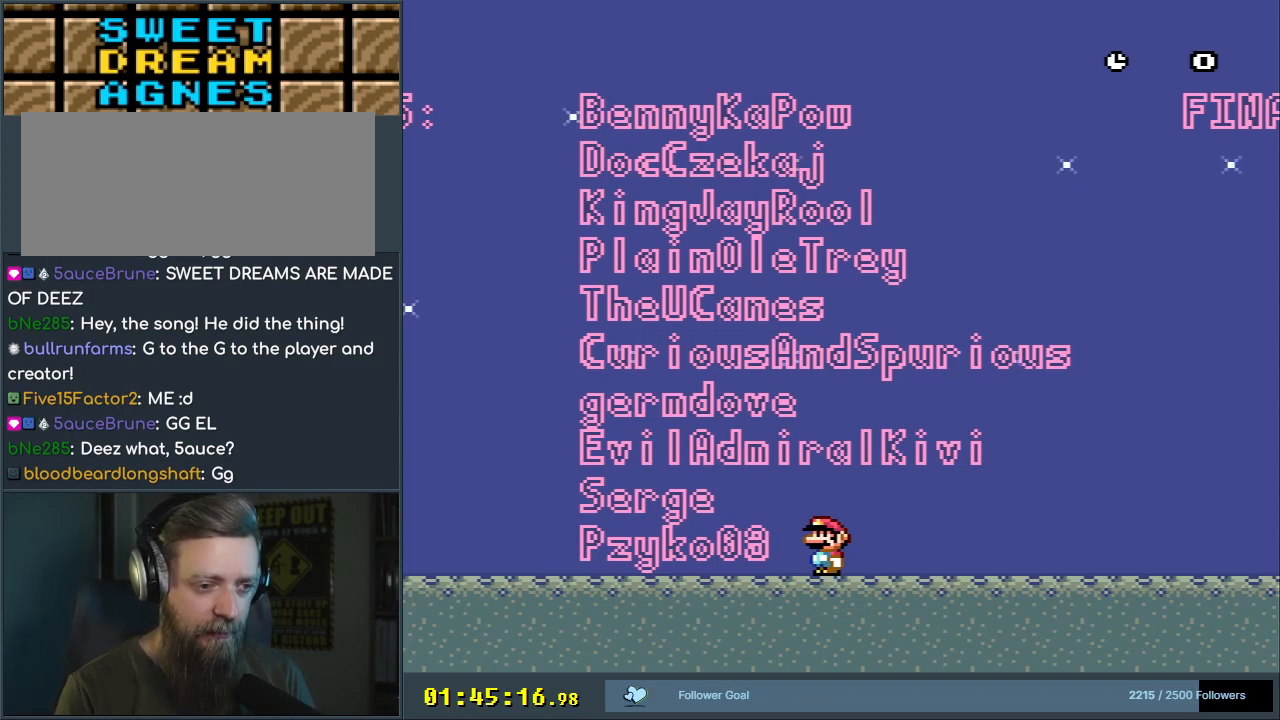
{"buttons": ["X"], "events": []}
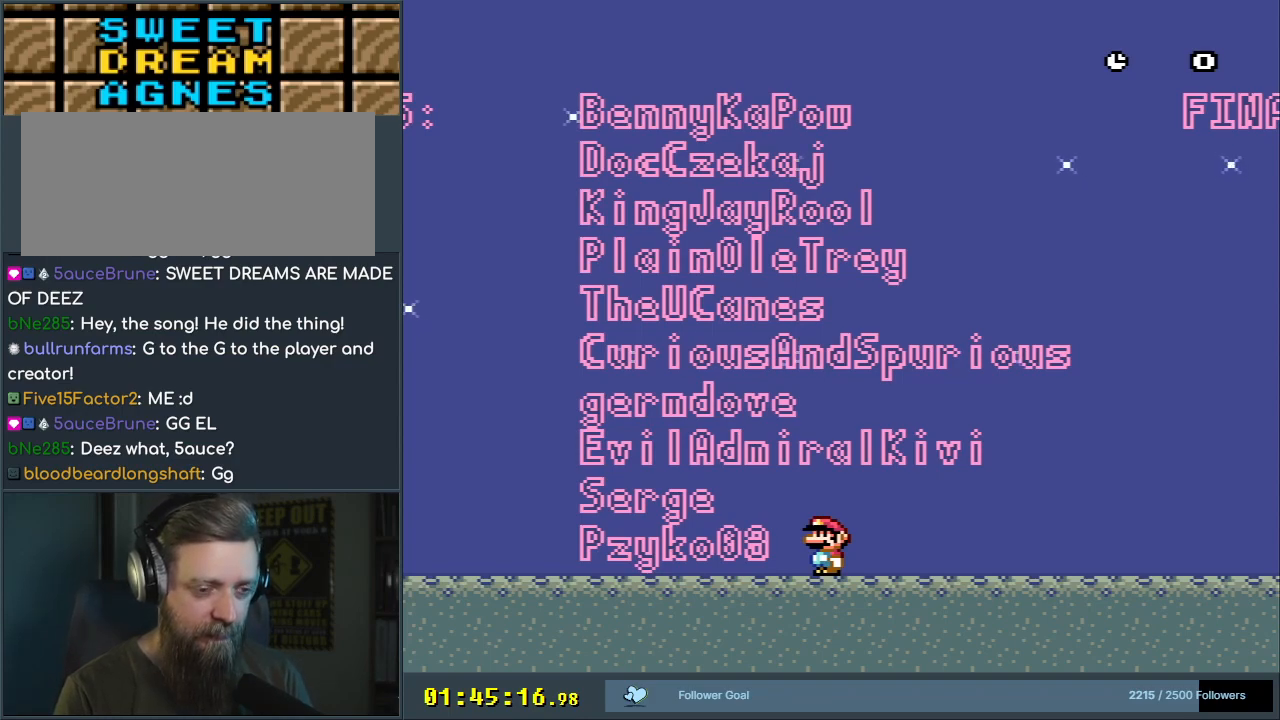
{"buttons": ["X", "DPAD_RIGHT"], "events": [[67, "DPAD_RIGHT", "down"]]}
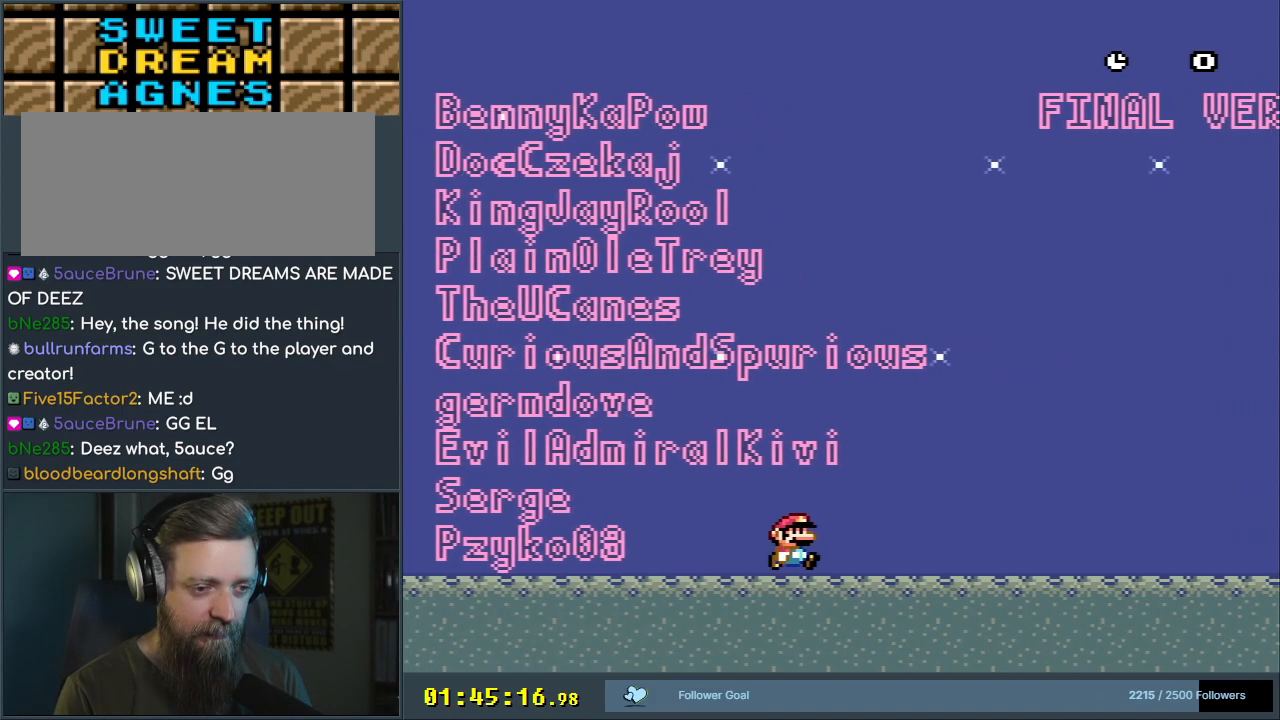
{"buttons": ["X", "DPAD_RIGHT"], "events": [[100, "DPAD_RIGHT", "up"], [183, "DPAD_RIGHT", "down"]]}
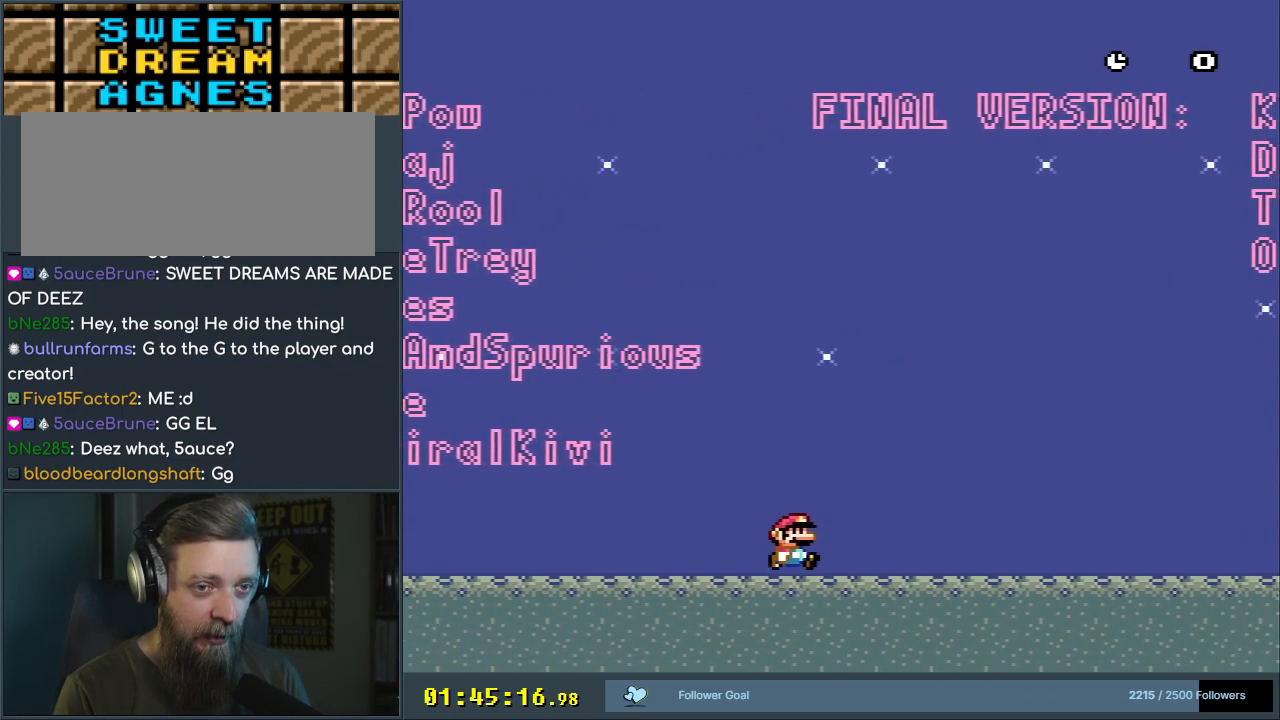
{"buttons": ["X", "DPAD_RIGHT"], "events": []}
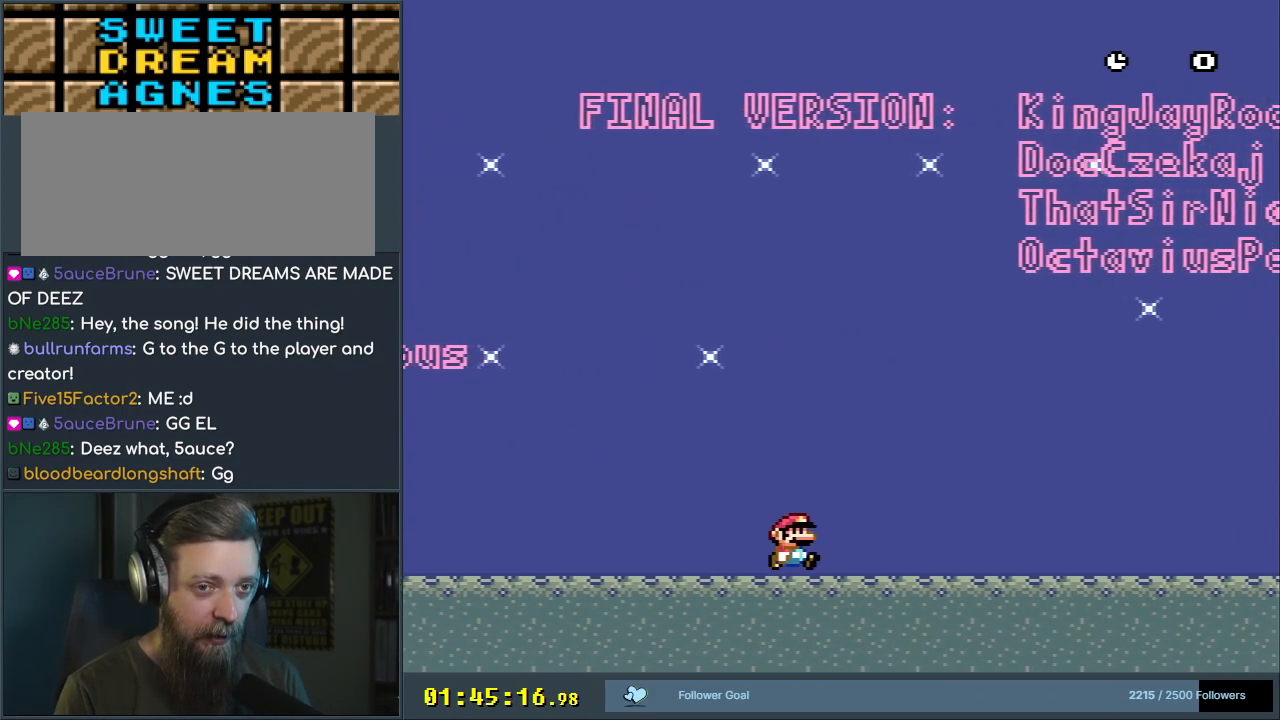
{"buttons": ["A", "X"], "events": [[333, "A", "down"], [333, "DPAD_RIGHT", "up"], [383, "DPAD_LEFT", "down"], [450, "DPAD_LEFT", "up"]]}